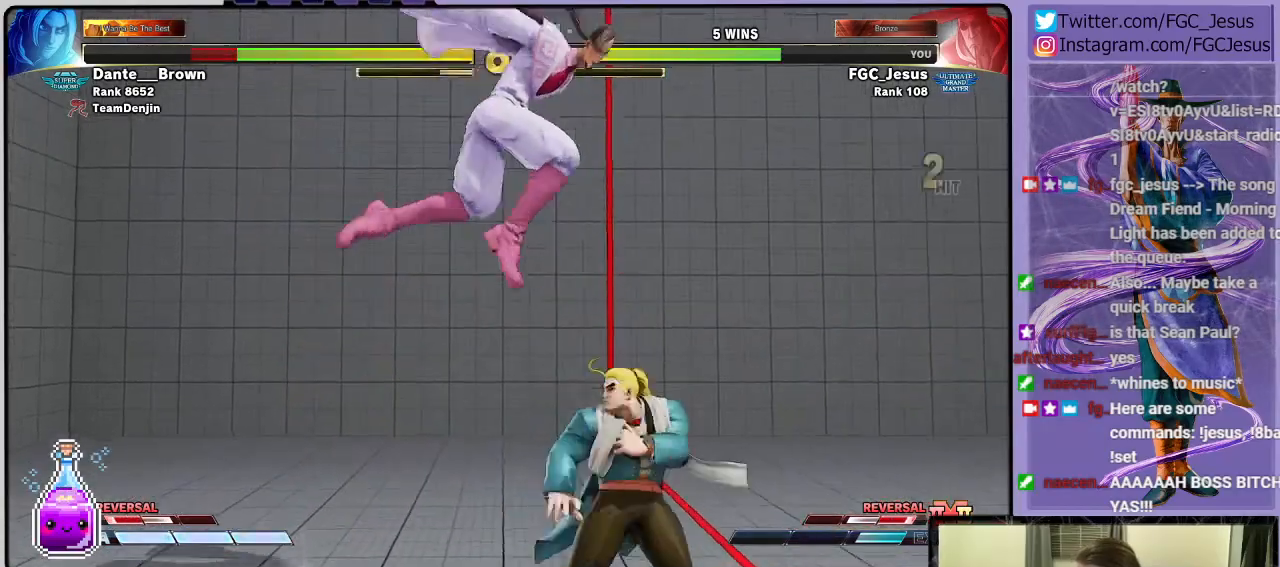
Gameplay with a controller (PlayStation layout); each line is a JSON object with the inputs held at the frame after it. "events" lists button and stick changes between this image and that frame as [ms after this image, input, new state], when the widget could be followed in between.
{"buttons": ["CROSS", "SQUARE", "DPAD_DOWN", "DPAD_RIGHT"], "left_stick": "center", "right_stick": "center", "events": [[33, "R2", "down"], [67, "DPAD_DOWN", "down"], [167, "R2", "up"], [434, "SQUARE", "down"], [467, "CROSS", "down"]]}
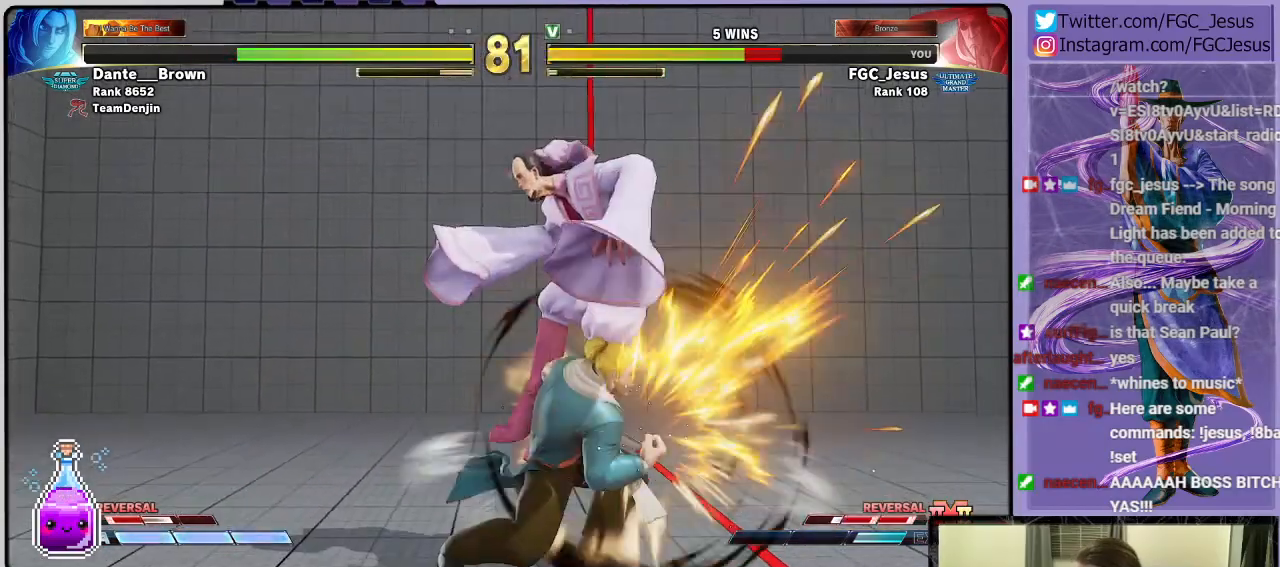
{"buttons": [], "left_stick": "center", "right_stick": "center", "events": [[134, "CROSS", "up"], [134, "SQUARE", "up"], [267, "DPAD_DOWN", "up"], [301, "DPAD_RIGHT", "up"], [334, "DPAD_RIGHT", "down"], [367, "DPAD_RIGHT", "up"]]}
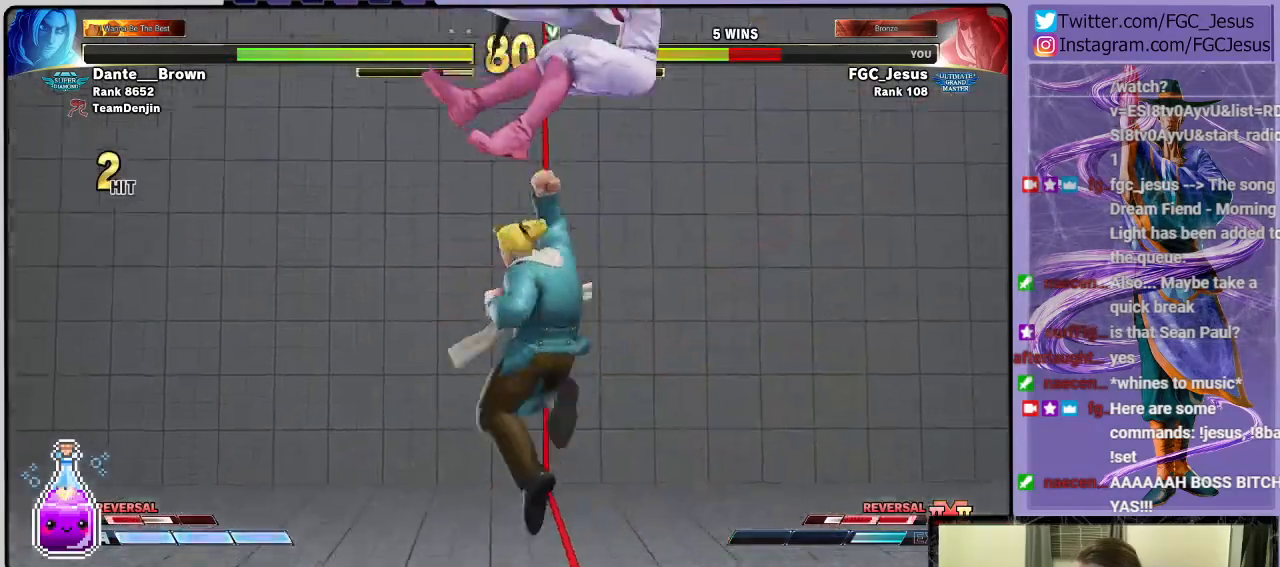
{"buttons": ["CROSS", "SQUARE", "R1"], "left_stick": "center", "right_stick": "center", "events": [[400, "CROSS", "down"], [400, "R1", "down"], [400, "SQUARE", "down"]]}
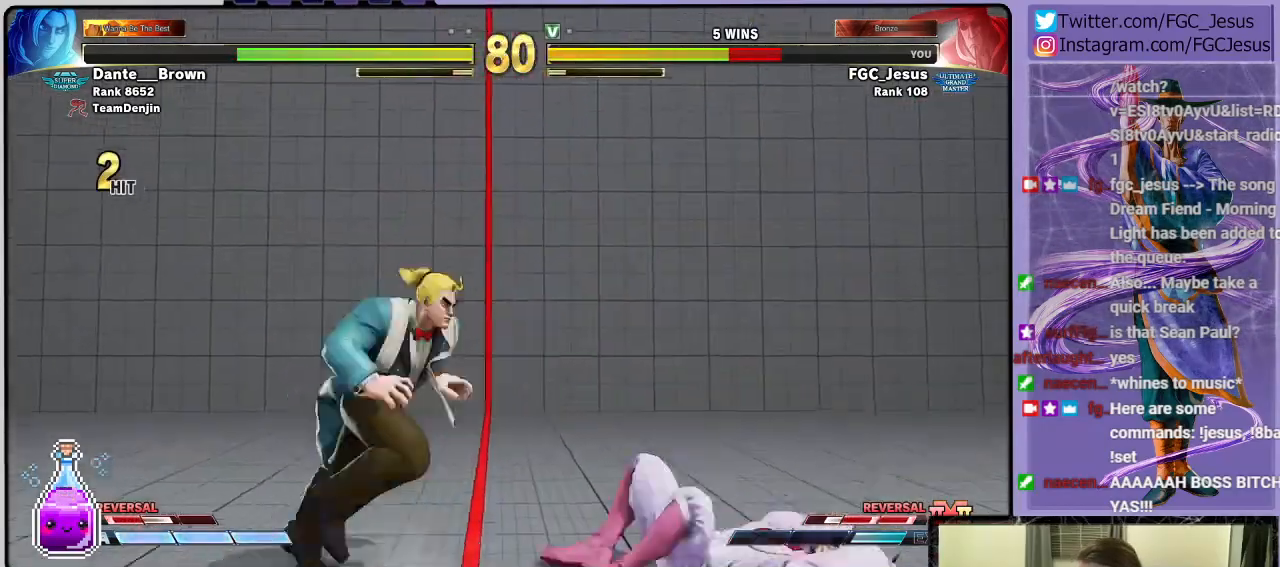
{"buttons": ["DPAD_DOWN", "DPAD_RIGHT"], "left_stick": "center", "right_stick": "center", "events": [[34, "CROSS", "up"], [34, "R1", "up"], [34, "SQUARE", "up"], [301, "DPAD_RIGHT", "down"], [334, "DPAD_DOWN", "down"]]}
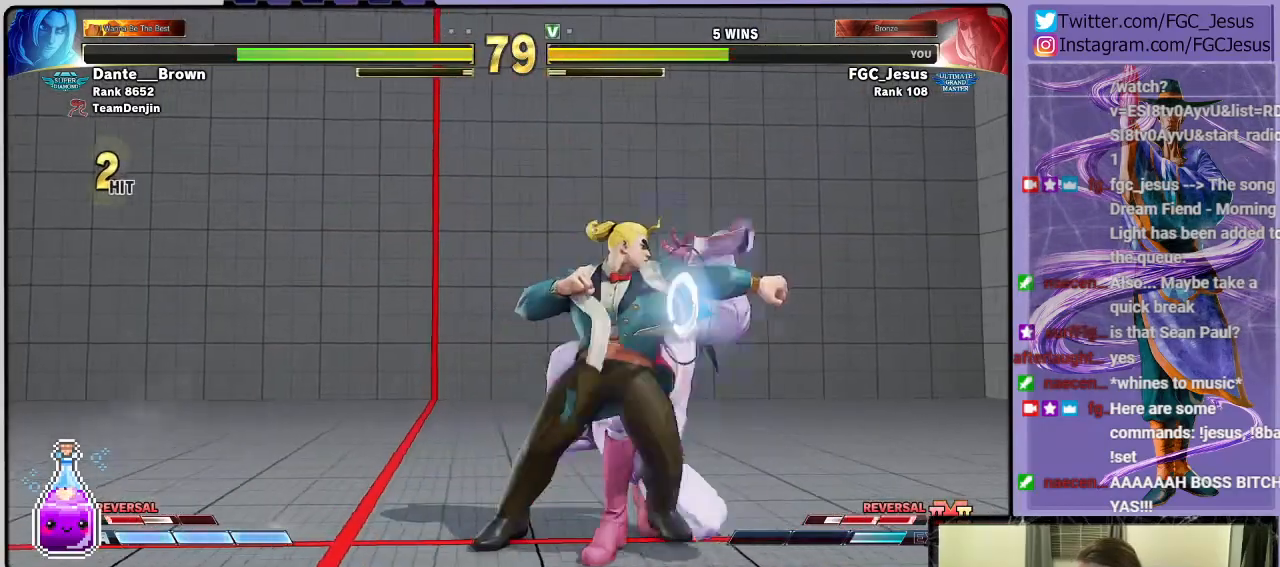
{"buttons": ["CROSS", "SQUARE", "DPAD_DOWN", "DPAD_RIGHT"], "left_stick": "center", "right_stick": "center", "events": [[67, "CROSS", "down"], [67, "SQUARE", "down"], [300, "CROSS", "up"], [300, "SQUARE", "up"], [400, "CROSS", "down"], [434, "SQUARE", "down"]]}
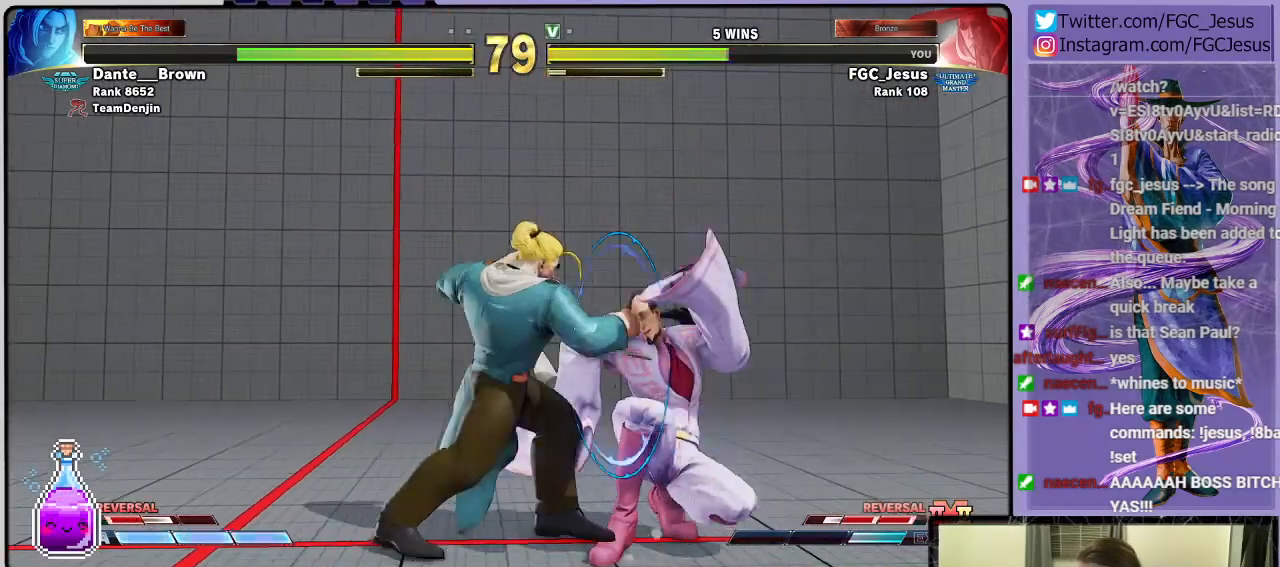
{"buttons": ["DPAD_DOWN", "DPAD_RIGHT"], "left_stick": "center", "right_stick": "center", "events": [[134, "CROSS", "up"], [134, "SQUARE", "up"], [234, "SQUARE", "down"], [401, "SQUARE", "up"]]}
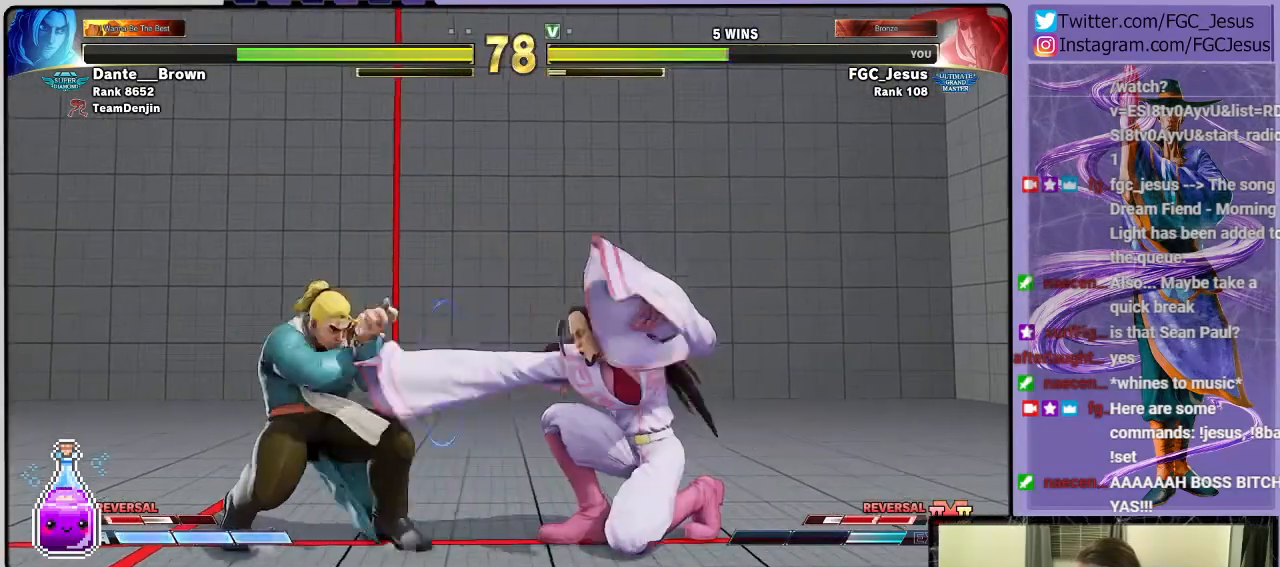
{"buttons": ["DPAD_LEFT"], "left_stick": "center", "right_stick": "center", "events": [[434, "DPAD_DOWN", "up"], [434, "DPAD_LEFT", "down"], [434, "DPAD_RIGHT", "up"]]}
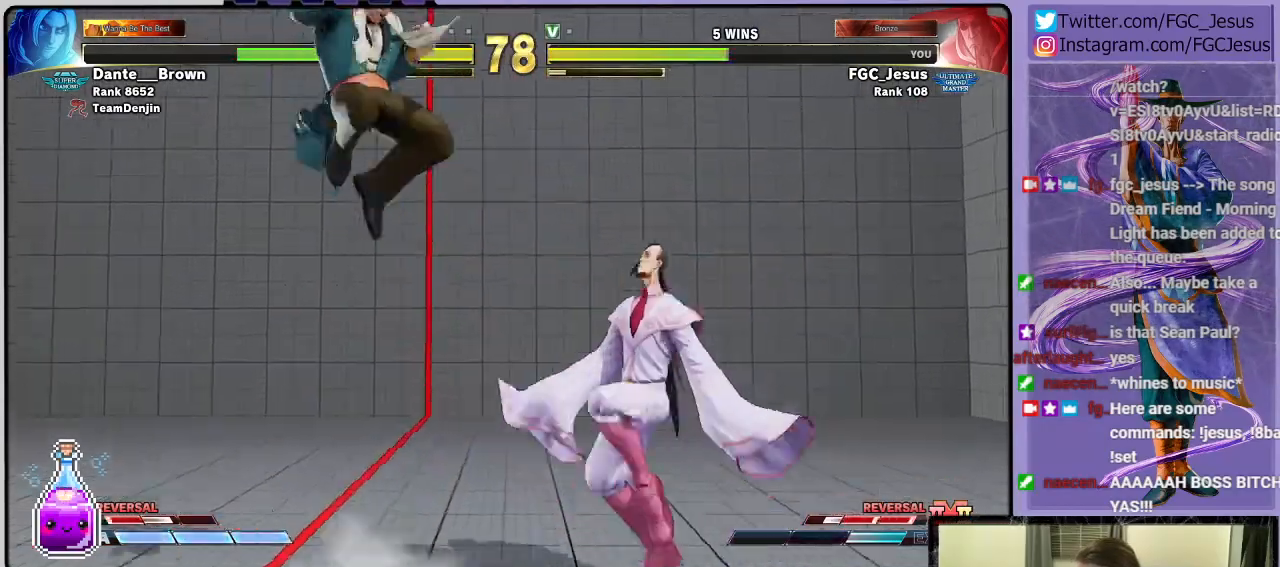
{"buttons": ["DPAD_DOWN", "DPAD_RIGHT"], "left_stick": "center", "right_stick": "center", "events": [[200, "DPAD_DOWN", "down"], [200, "DPAD_LEFT", "up"], [200, "DPAD_RIGHT", "down"], [234, "CIRCLE", "down"], [434, "CIRCLE", "up"]]}
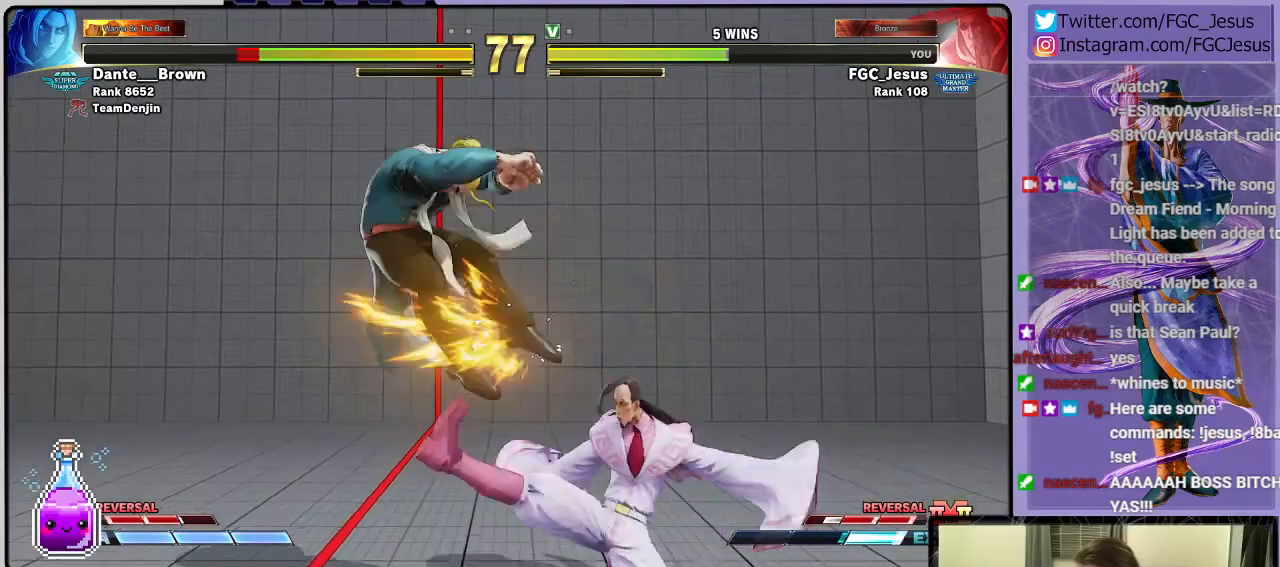
{"buttons": ["CIRCLE", "DPAD_DOWN", "DPAD_RIGHT"], "left_stick": "center", "right_stick": "center", "events": [[267, "L1", "down"], [400, "CIRCLE", "down"], [400, "L1", "up"]]}
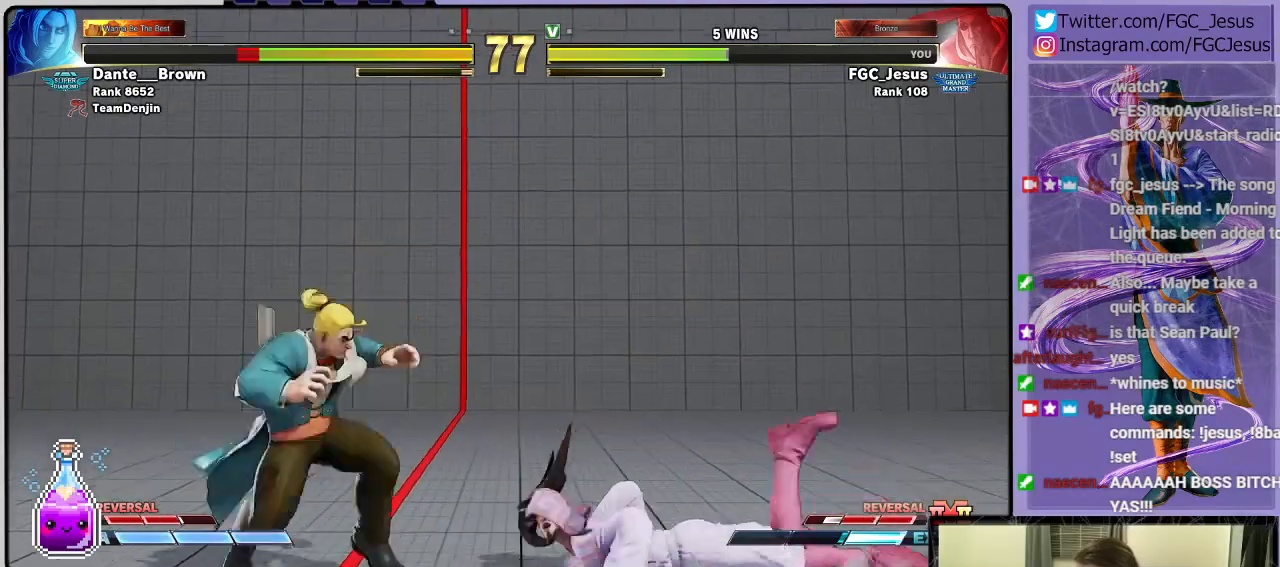
{"buttons": ["DPAD_DOWN", "DPAD_RIGHT"], "left_stick": "center", "right_stick": "center", "events": [[234, "CIRCLE", "up"]]}
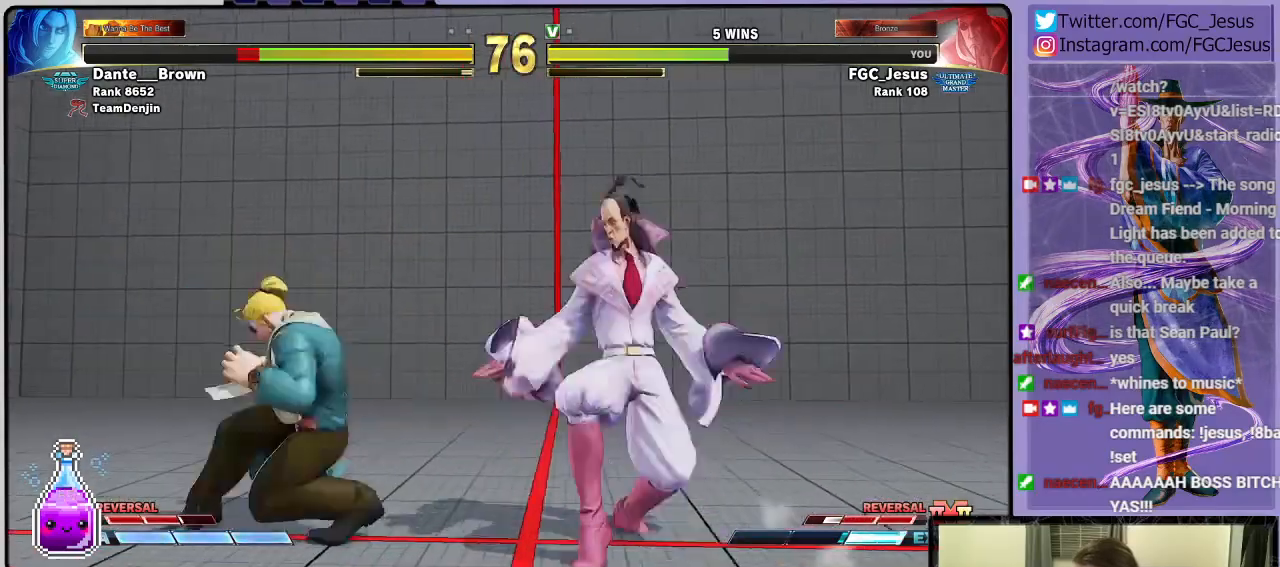
{"buttons": ["TRIANGLE", "DPAD_DOWN", "DPAD_RIGHT"], "left_stick": "center", "right_stick": "center", "events": [[267, "TRIANGLE", "down"], [367, "TRIANGLE", "up"], [467, "TRIANGLE", "down"]]}
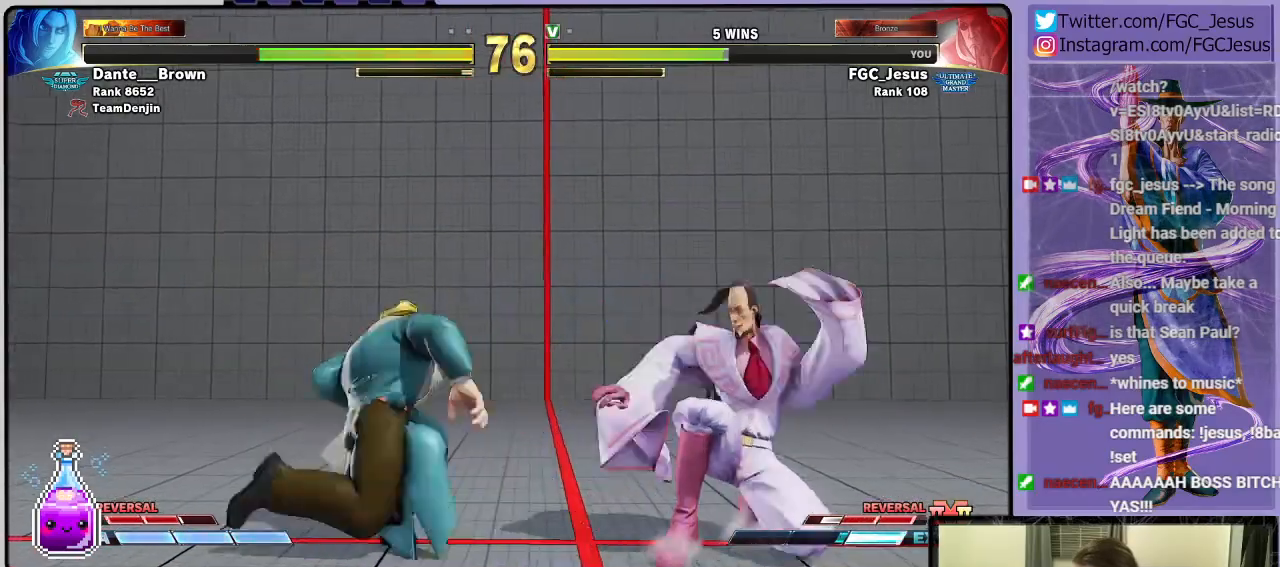
{"buttons": ["DPAD_DOWN", "DPAD_RIGHT"], "left_stick": "center", "right_stick": "center", "events": [[100, "DPAD_RIGHT", "up"], [100, "TRIANGLE", "up"], [134, "DPAD_DOWN", "up"], [134, "DPAD_LEFT", "down"], [134, "TRIANGLE", "down"], [167, "DPAD_DOWN", "down"], [167, "TRIANGLE", "up"], [200, "DPAD_LEFT", "up"], [200, "DPAD_RIGHT", "down"], [234, "TRIANGLE", "down"], [301, "TRIANGLE", "up"], [367, "TRIANGLE", "down"], [401, "TRIANGLE", "up"]]}
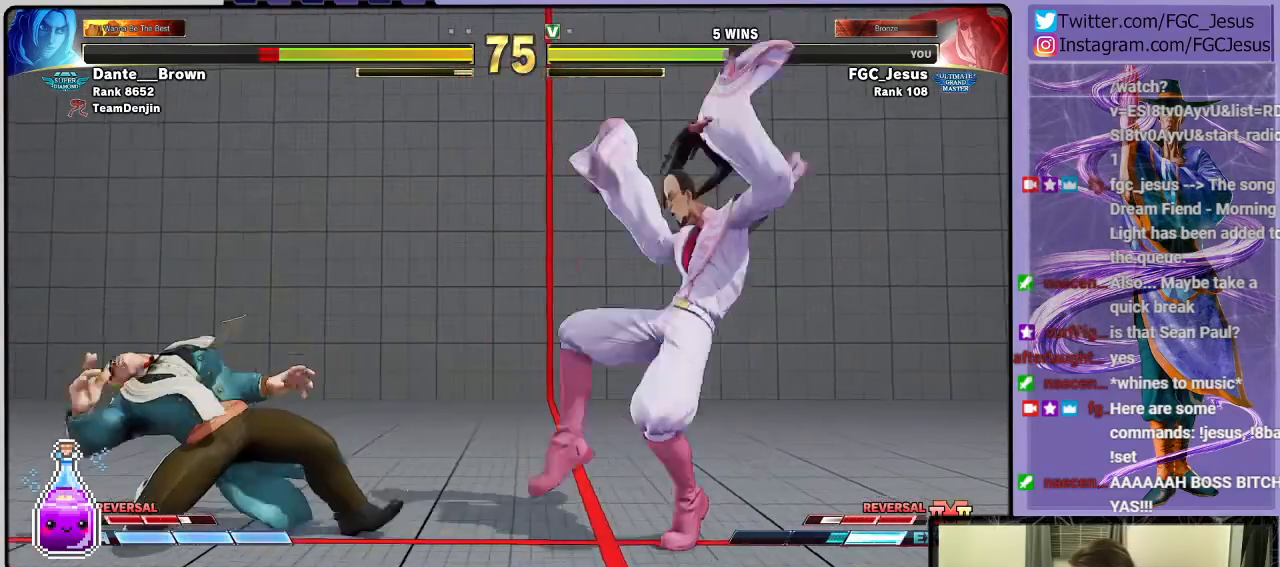
{"buttons": ["DPAD_DOWN", "DPAD_RIGHT"], "left_stick": "center", "right_stick": "center", "events": []}
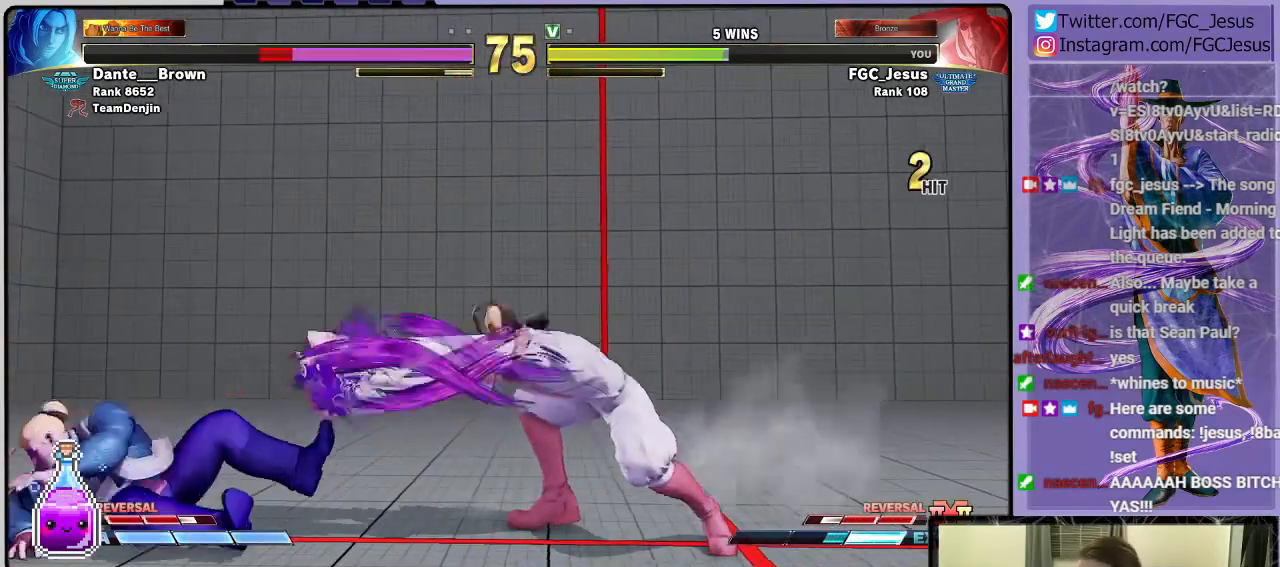
{"buttons": ["DPAD_DOWN", "DPAD_RIGHT"], "left_stick": "center", "right_stick": "center", "events": []}
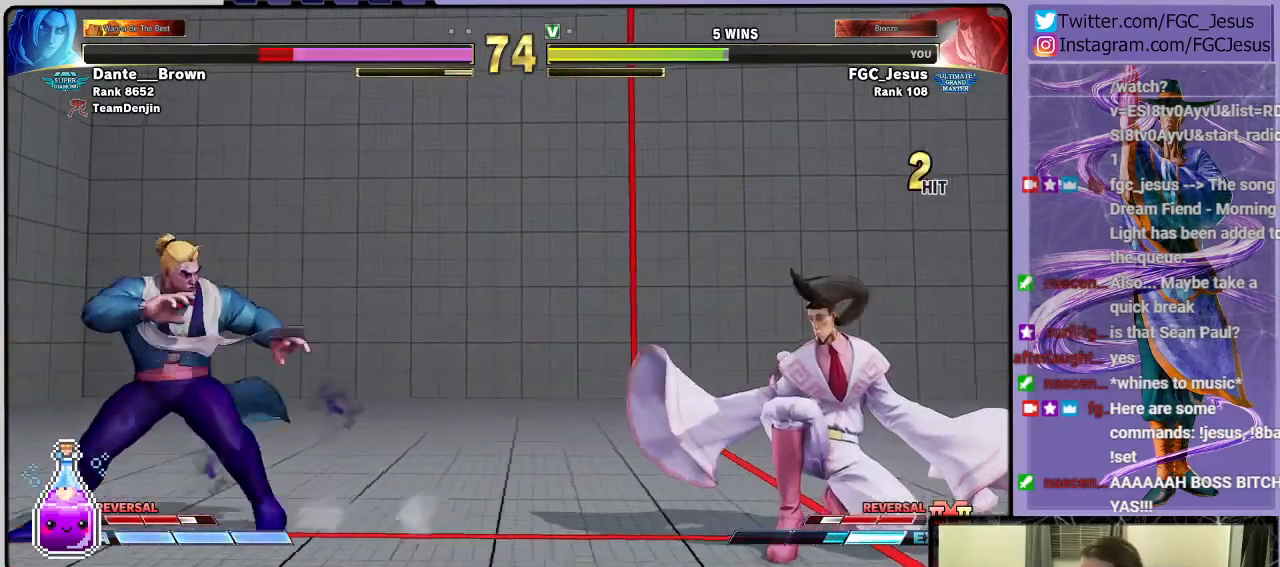
{"buttons": ["CIRCLE", "R2", "DPAD_DOWN"], "left_stick": "center", "right_stick": "center"}
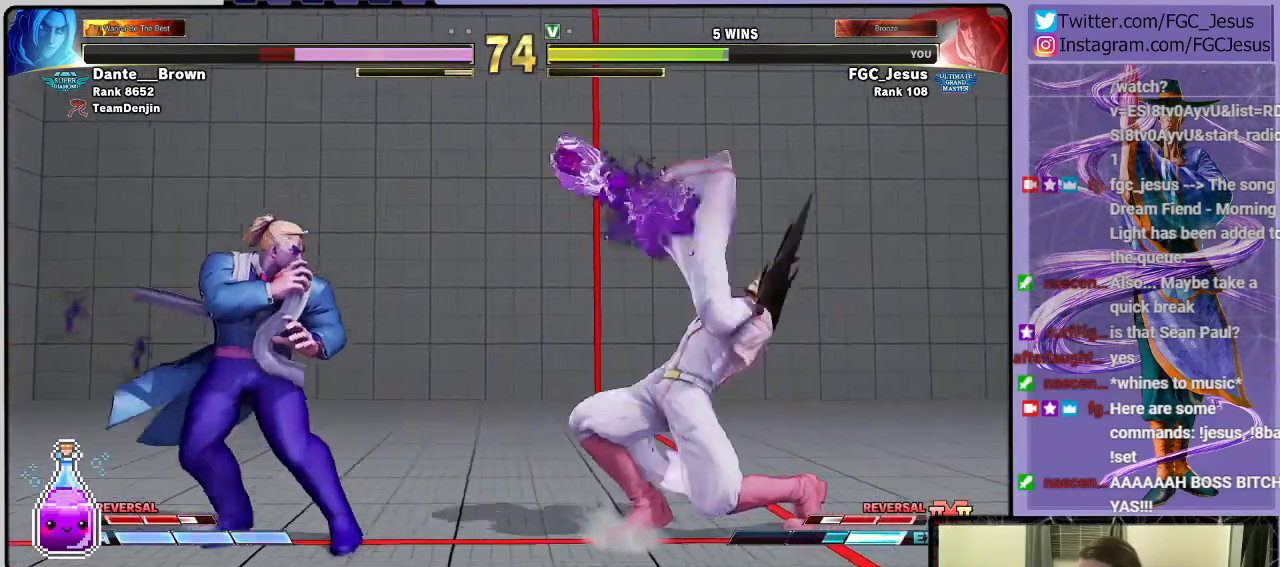
{"buttons": ["DPAD_DOWN", "DPAD_LEFT"], "left_stick": "center", "right_stick": "center", "events": [[34, "CIRCLE", "up"], [67, "DPAD_LEFT", "down"], [67, "R2", "up"], [100, "CIRCLE", "down"], [100, "DPAD_DOWN", "up"], [134, "R2", "down"], [167, "CIRCLE", "up"], [167, "R2", "up"], [234, "CIRCLE", "down"], [234, "DPAD_LEFT", "up"], [234, "R2", "down"], [267, "DPAD_DOWN", "down"], [301, "CIRCLE", "up"], [301, "R2", "up"], [334, "CIRCLE", "down"], [334, "R2", "down"], [367, "DPAD_LEFT", "down"], [401, "R2", "up"], [434, "CIRCLE", "up"]]}
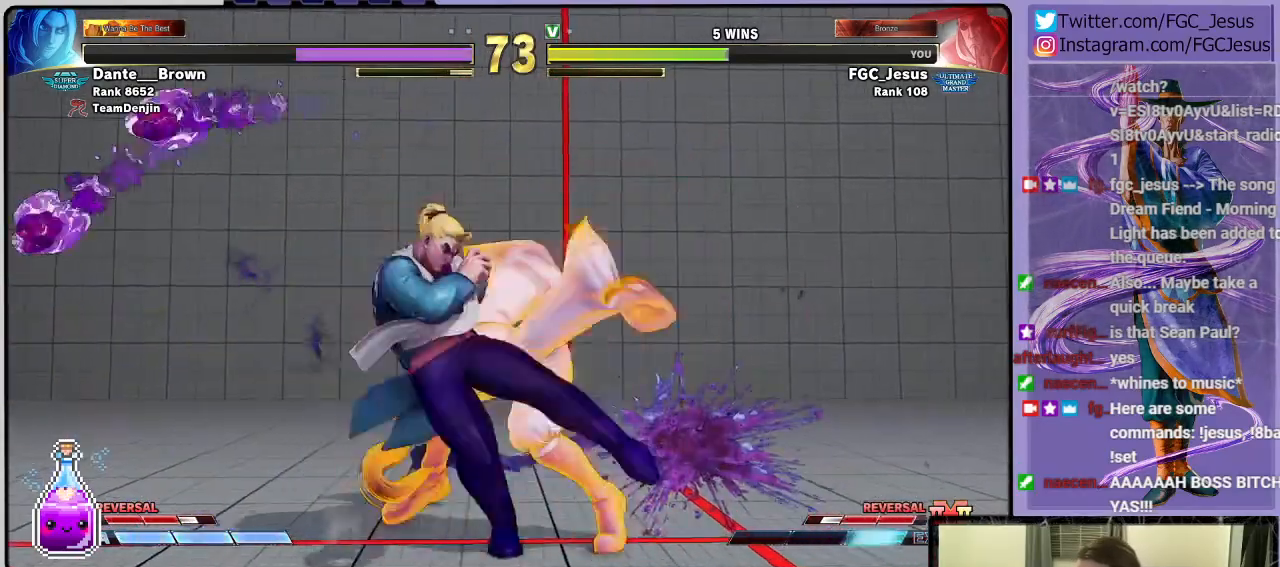
{"buttons": ["DPAD_RIGHT"], "left_stick": "center", "right_stick": "center", "events": [[167, "DPAD_DOWN", "up"], [167, "DPAD_LEFT", "up"], [333, "DPAD_RIGHT", "down"], [367, "DPAD_RIGHT", "up"], [434, "DPAD_RIGHT", "down"]]}
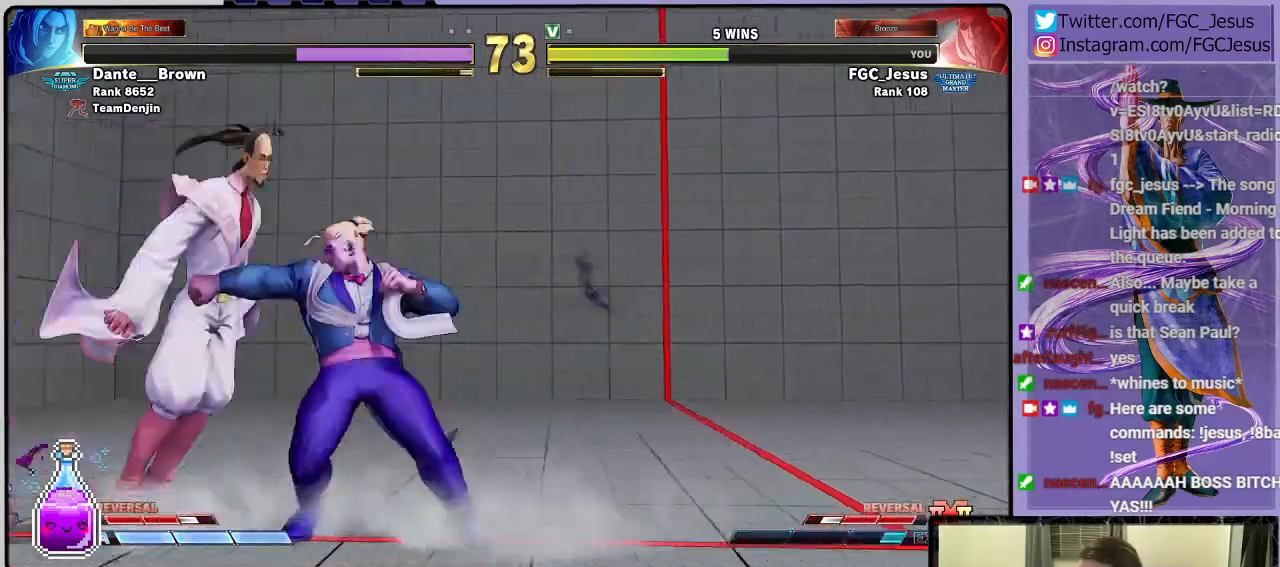
{"buttons": ["SQUARE", "DPAD_DOWN", "DPAD_LEFT"], "left_stick": "center", "right_stick": "center", "events": [[200, "DPAD_RIGHT", "up"], [234, "DPAD_DOWN", "down"], [234, "DPAD_LEFT", "down"], [401, "SQUARE", "down"]]}
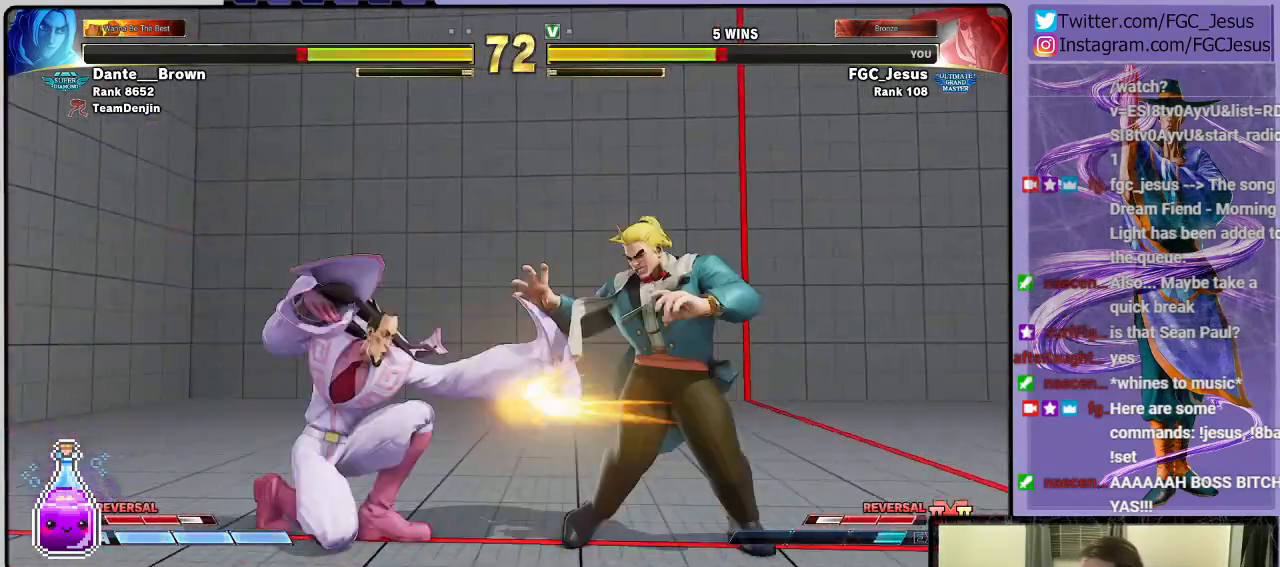
{"buttons": ["DPAD_RIGHT"], "left_stick": "center", "right_stick": "center", "events": [[33, "SQUARE", "up"], [233, "DPAD_DOWN", "up"], [233, "DPAD_LEFT", "up"], [267, "DPAD_RIGHT", "down"], [367, "DPAD_RIGHT", "up"], [434, "DPAD_RIGHT", "down"]]}
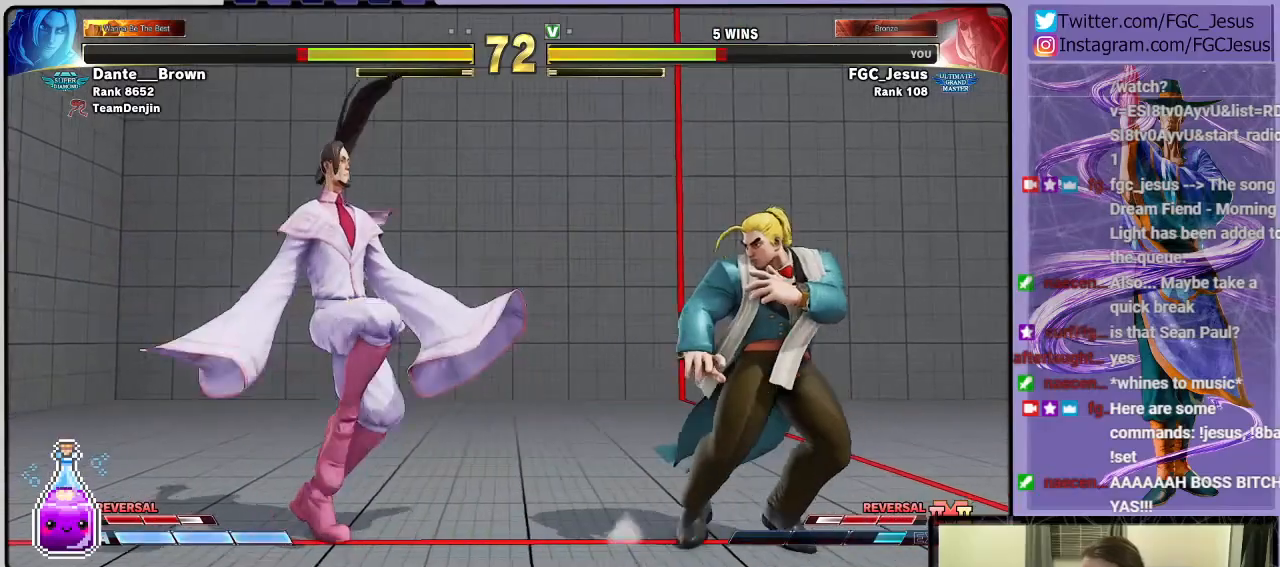
{"buttons": ["DPAD_RIGHT"], "left_stick": "center", "right_stick": "center", "events": []}
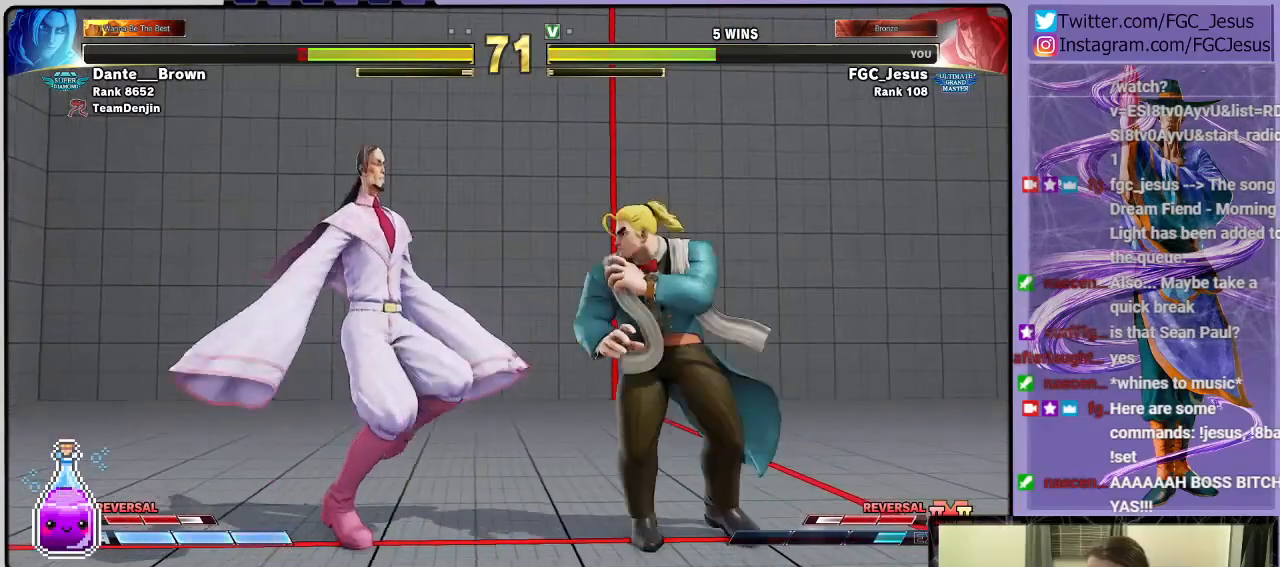
{"buttons": ["DPAD_LEFT"], "left_stick": "center", "right_stick": "center", "events": [[100, "CROSS", "down"], [133, "DPAD_LEFT", "down"], [133, "DPAD_RIGHT", "up"], [167, "CROSS", "up"], [167, "DPAD_DOWN", "down"], [434, "DPAD_DOWN", "up"]]}
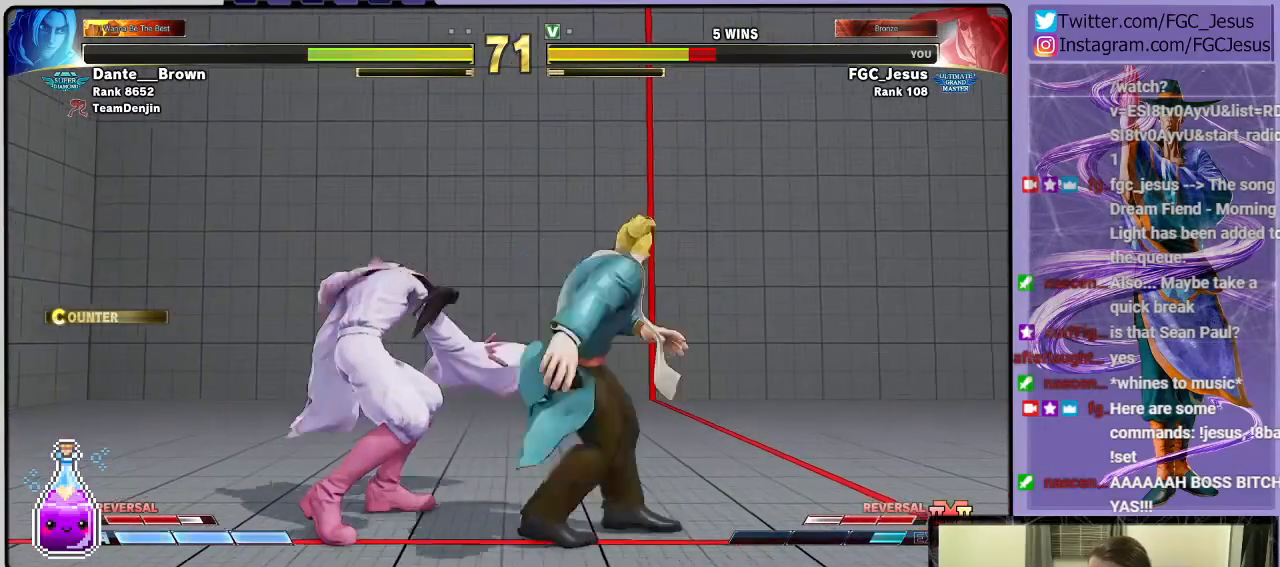
{"buttons": ["DPAD_DOWN", "DPAD_LEFT"], "left_stick": "center", "right_stick": "center", "events": [[134, "DPAD_DOWN", "down"]]}
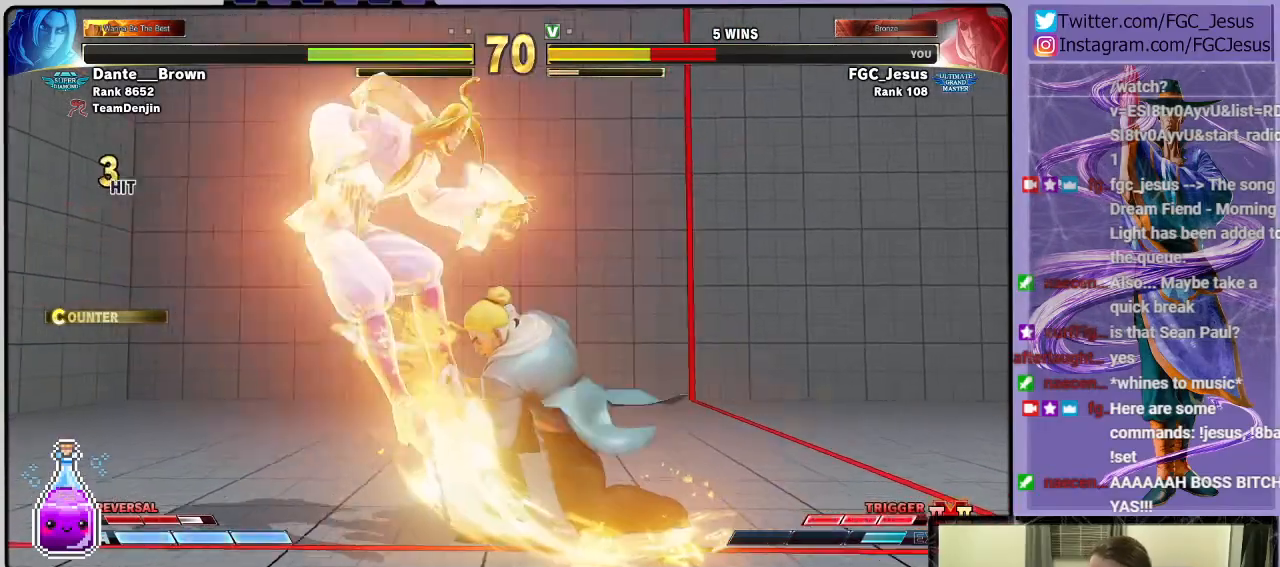
{"buttons": ["DPAD_DOWN", "DPAD_LEFT"], "left_stick": "center", "right_stick": "center", "events": []}
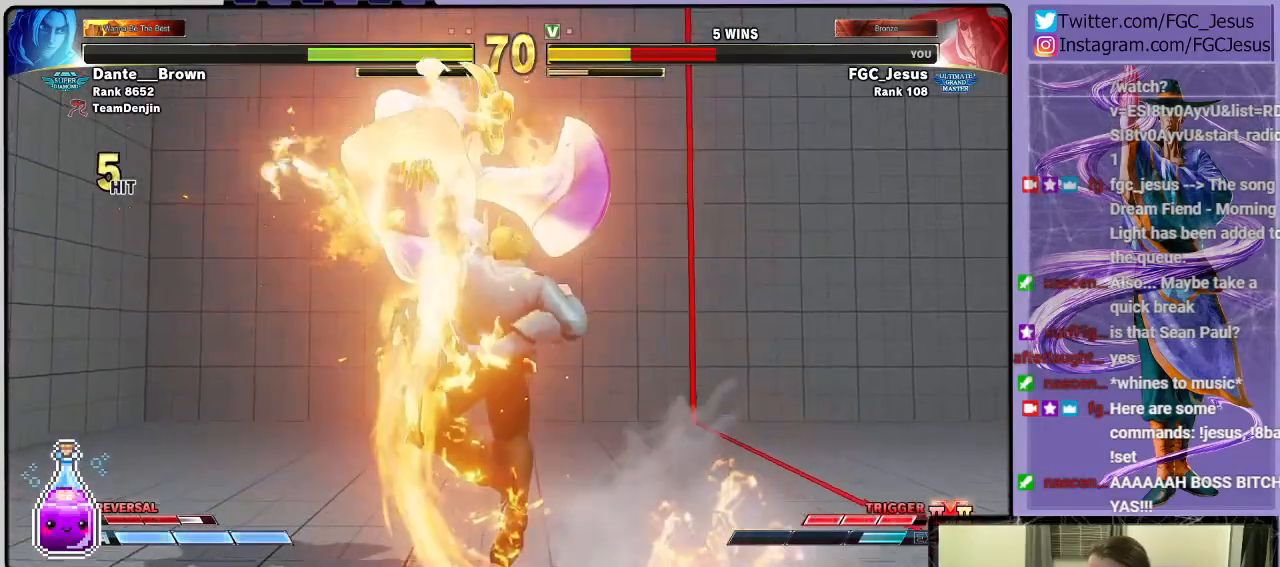
{"buttons": [], "left_stick": "center", "right_stick": "center", "events": [[300, "DPAD_DOWN", "up"], [467, "DPAD_LEFT", "up"]]}
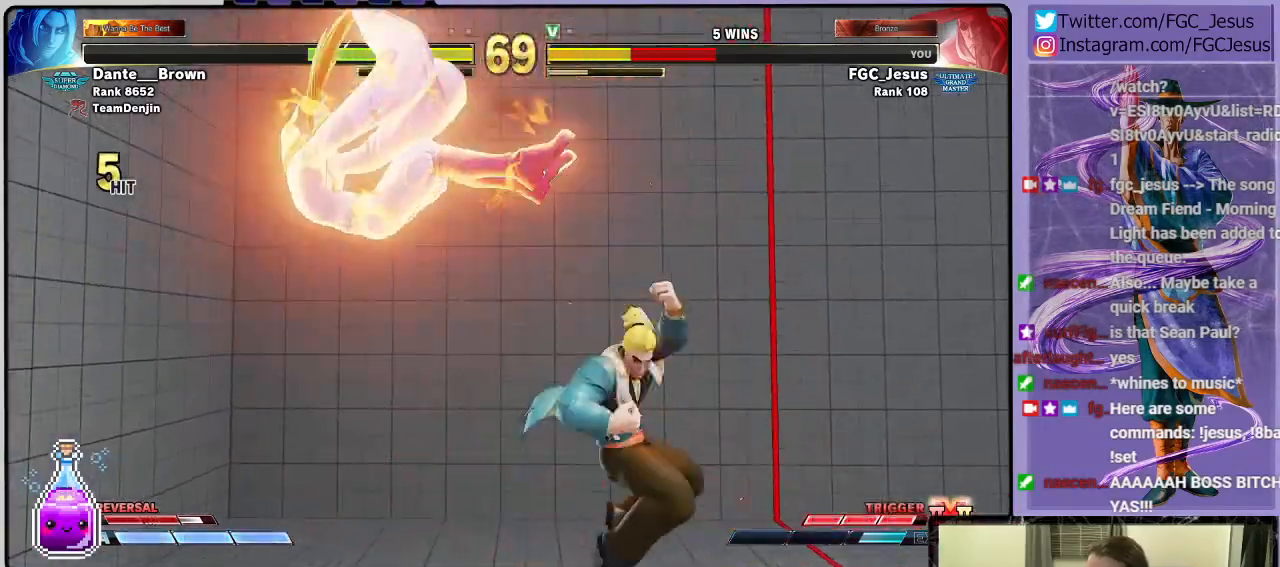
{"buttons": ["DPAD_LEFT"], "left_stick": "center", "right_stick": "center", "events": [[267, "DPAD_LEFT", "down"], [301, "CROSS", "down"], [301, "R1", "down"], [301, "SQUARE", "down"], [434, "CROSS", "up"], [434, "R1", "up"], [468, "SQUARE", "up"]]}